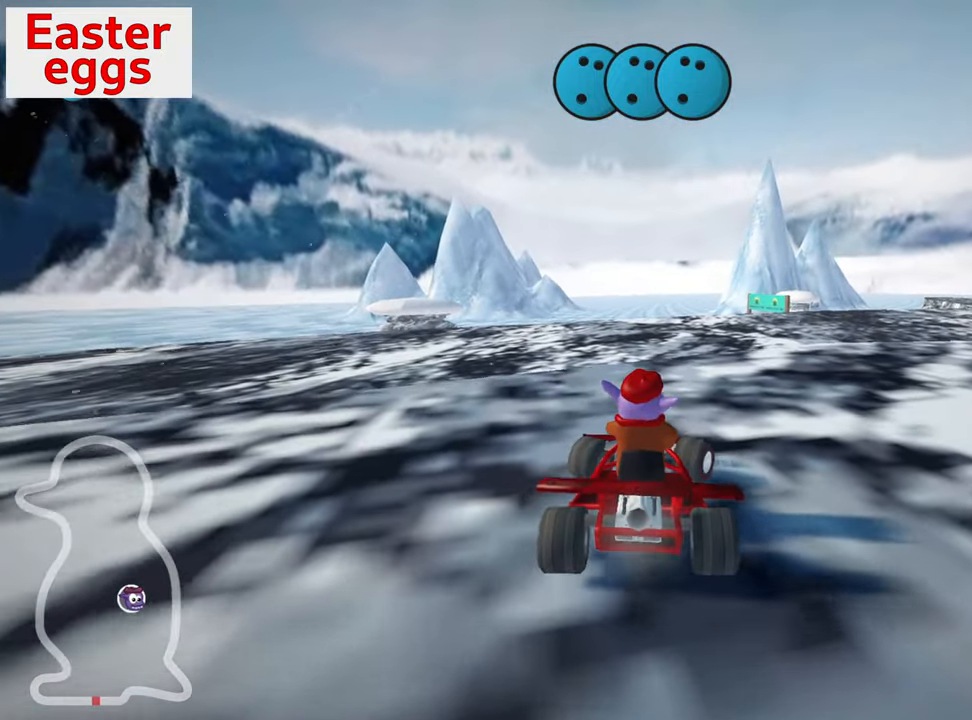
Gameplay with keyboard; each line is a JSON object with the keys held at the frame after it. "events" lists presses ("down") and releases ("up") of "down", "fire", "flag", "left", "look", "nitro", "right", "skid" and "up" between this image and that frame as [ms after this image, input, new state], when the widget could be followed in between. No other keys are recorded. Mouse input is not recorded. Key names are as the overlay labels them; some are game actions (e.g. jump) rather than physical keys.
{"keys": ["down", "left"], "events": [[34, "left", "down"], [150, "down", "down"]]}
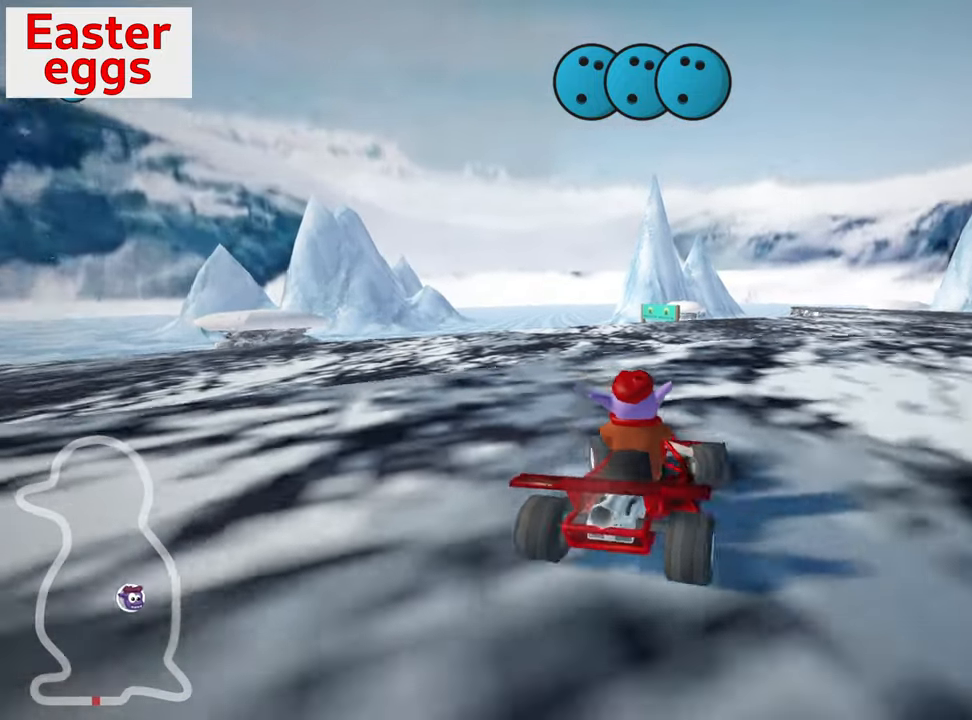
{"keys": ["up"], "events": [[134, "left", "up"], [150, "down", "up"], [384, "up", "down"]]}
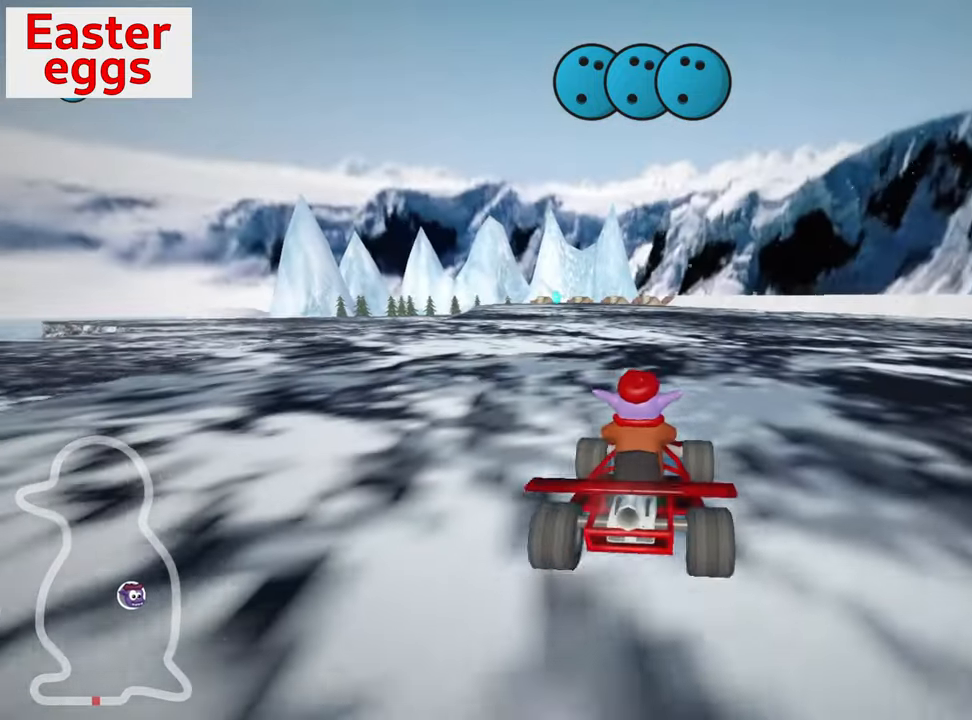
{"keys": ["right", "up"], "events": [[384, "right", "down"]]}
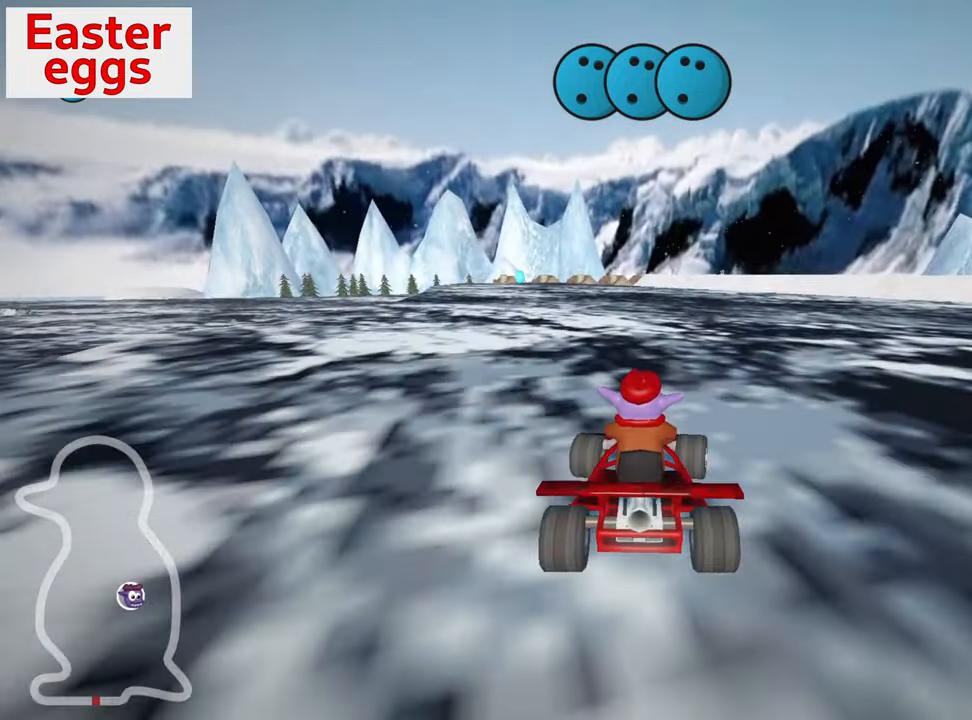
{"keys": ["up"], "events": [[34, "right", "up"], [200, "left", "down"], [500, "left", "up"]]}
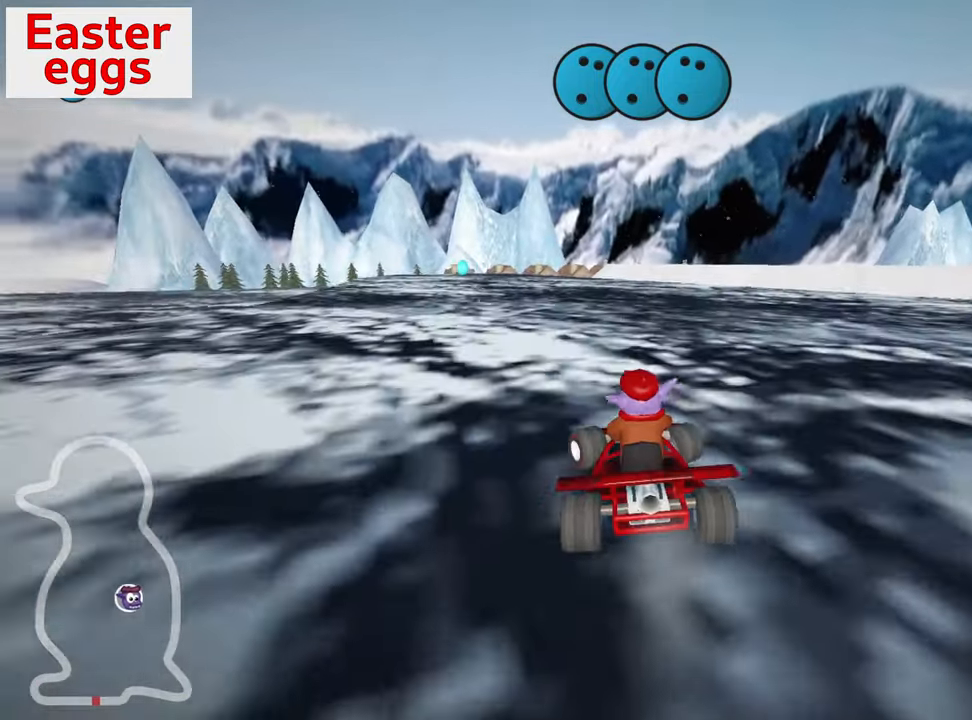
{"keys": ["up"], "events": [[117, "nitro", "down"], [234, "right", "down"], [284, "nitro", "up"], [450, "right", "up"]]}
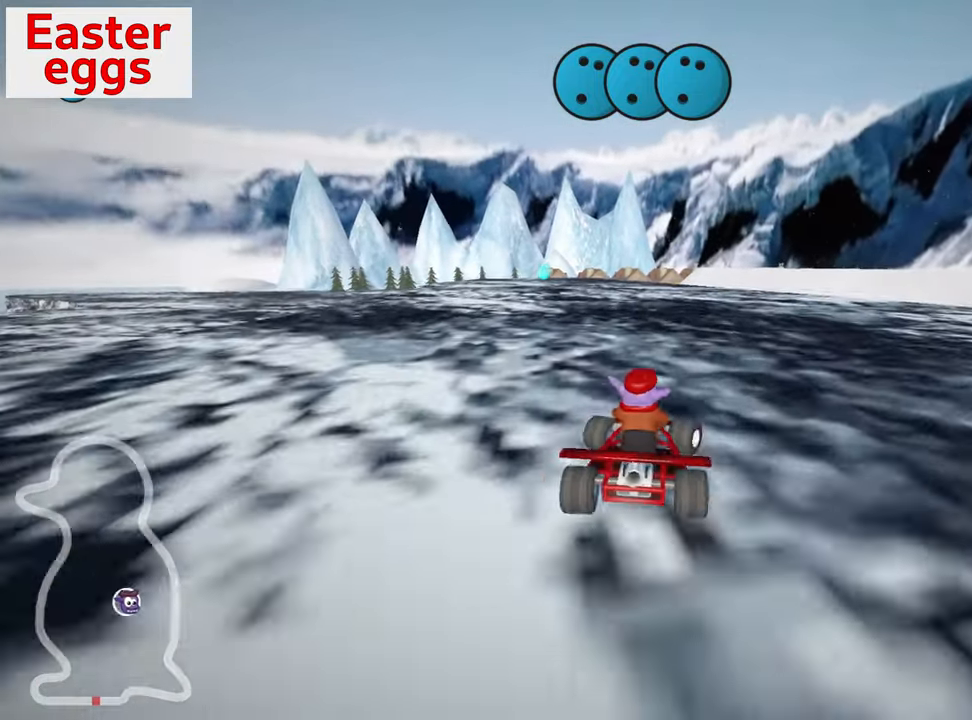
{"keys": ["right", "skid", "up"], "events": [[17, "left", "down"], [34, "skid", "down"], [317, "left", "up"], [334, "right", "down"]]}
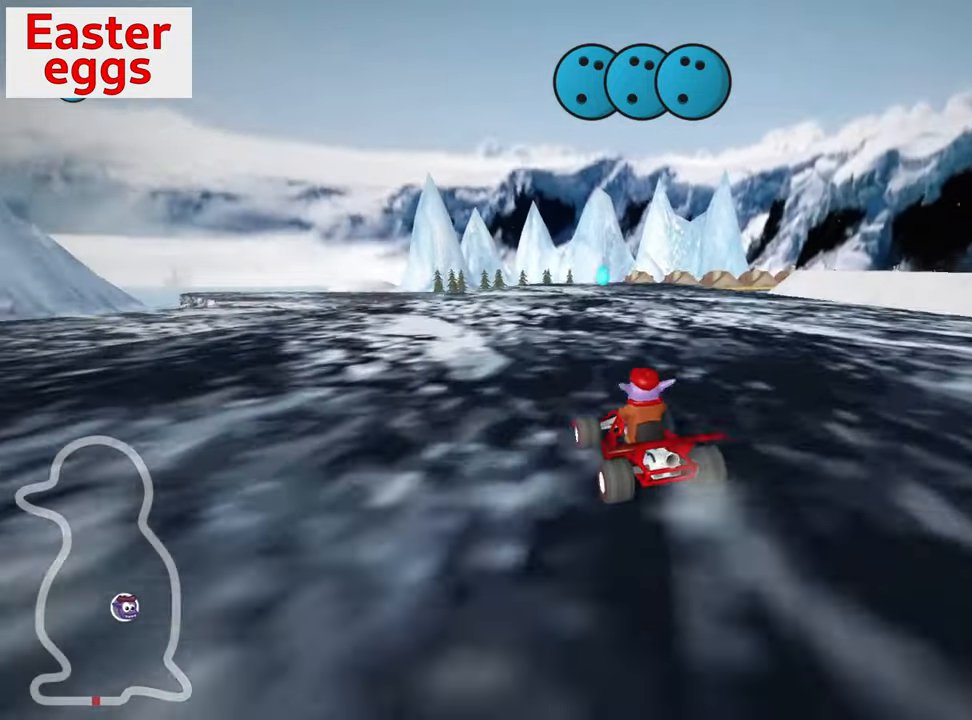
{"keys": ["right", "skid", "up"], "events": []}
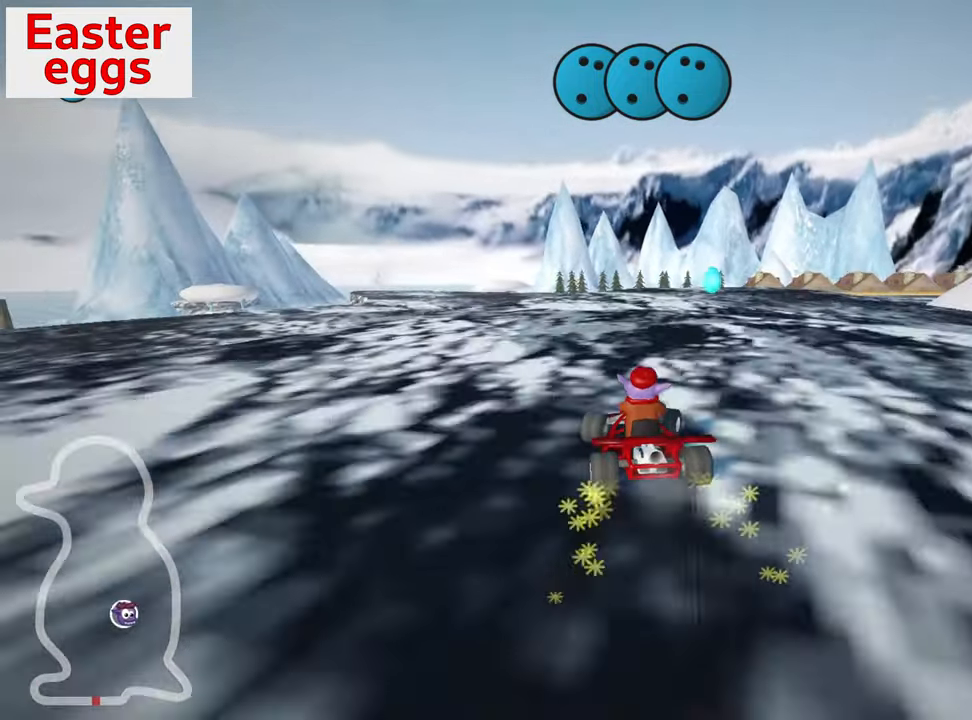
{"keys": ["up"], "events": [[133, "skid", "up"], [383, "right", "up"]]}
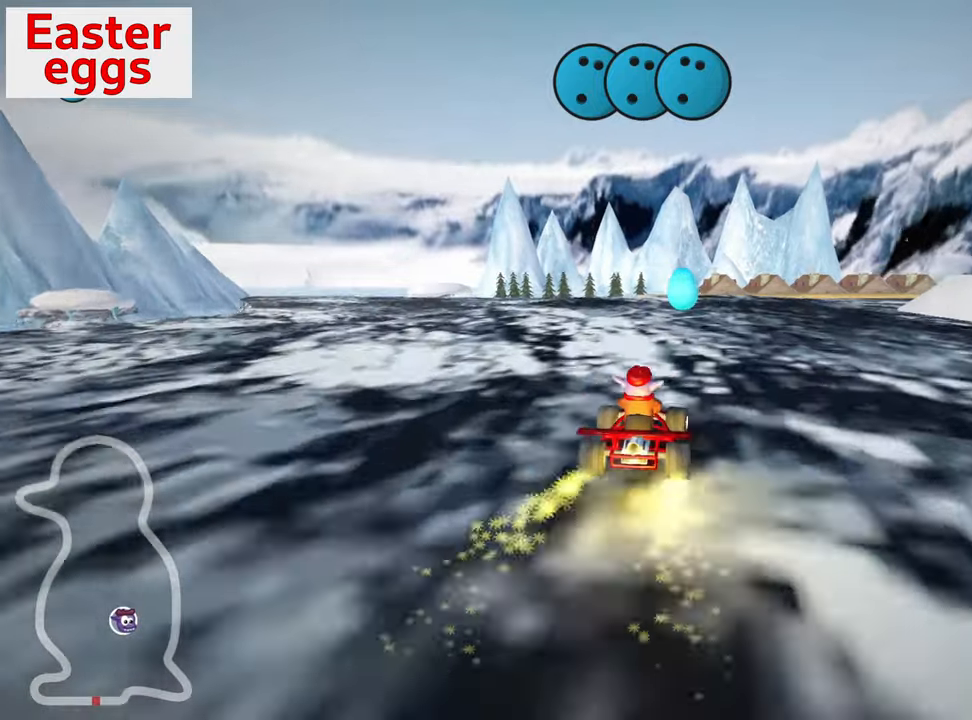
{"keys": ["right", "skid", "up"], "events": [[366, "right", "down"], [366, "skid", "down"]]}
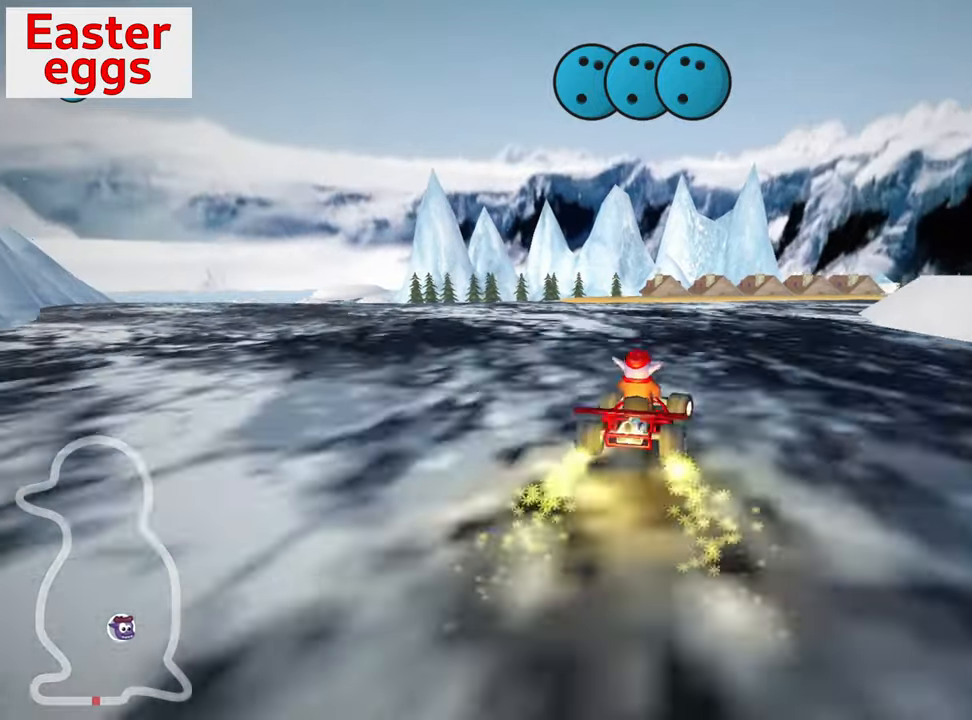
{"keys": ["right", "skid"], "events": [[433, "up", "up"]]}
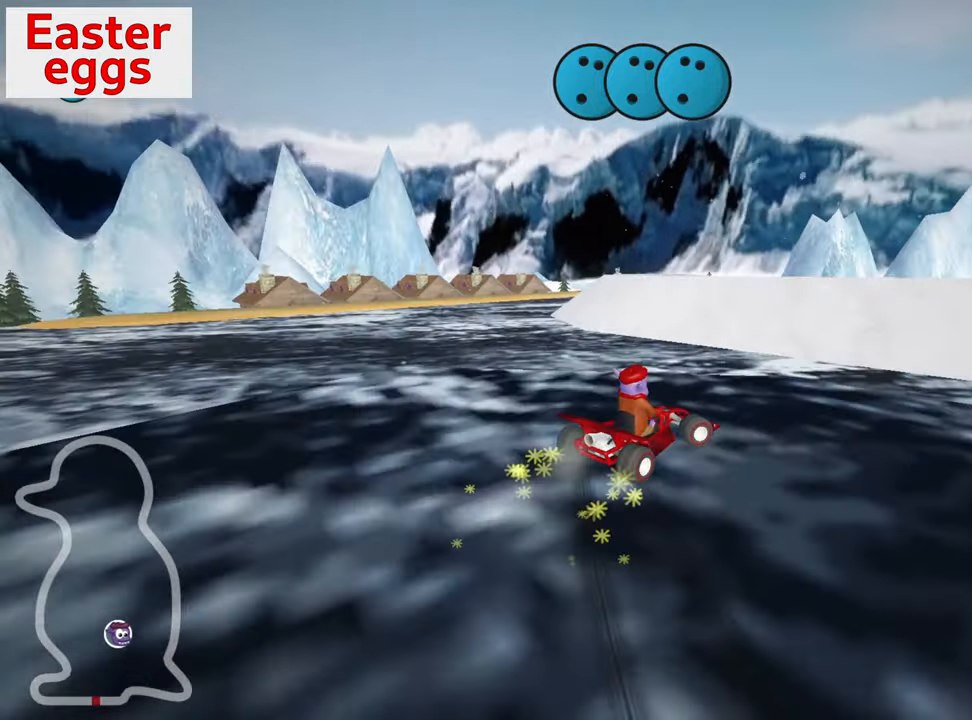
{"keys": [], "events": [[83, "right", "up"], [100, "skid", "up"]]}
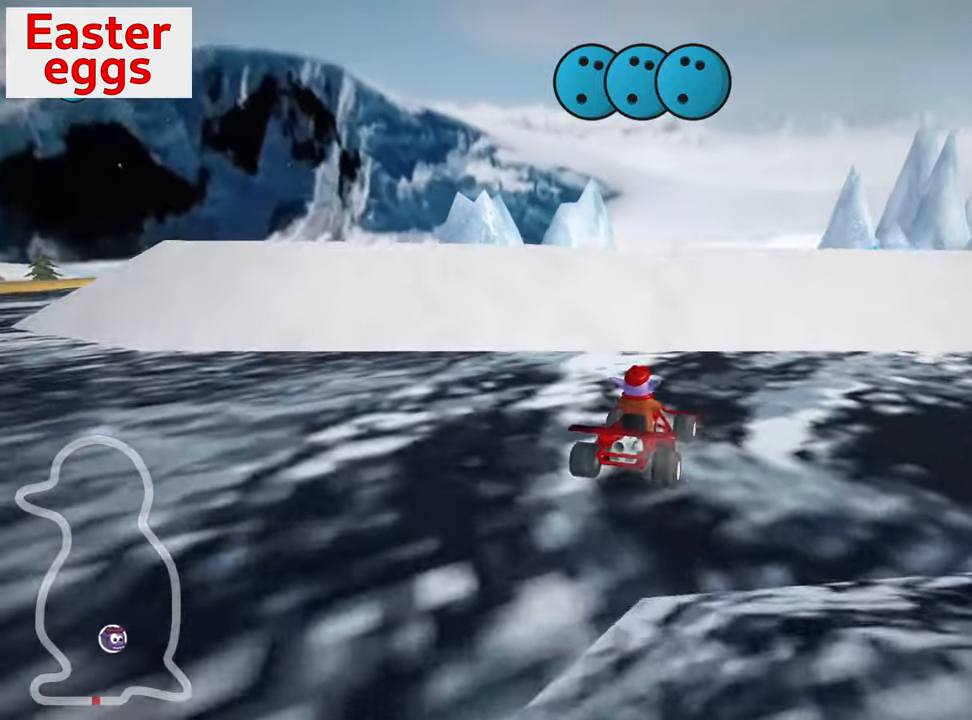
{"keys": ["left", "skid", "up"], "events": [[100, "right", "down"], [116, "skid", "down"], [400, "left", "down"], [400, "right", "up"], [400, "up", "down"]]}
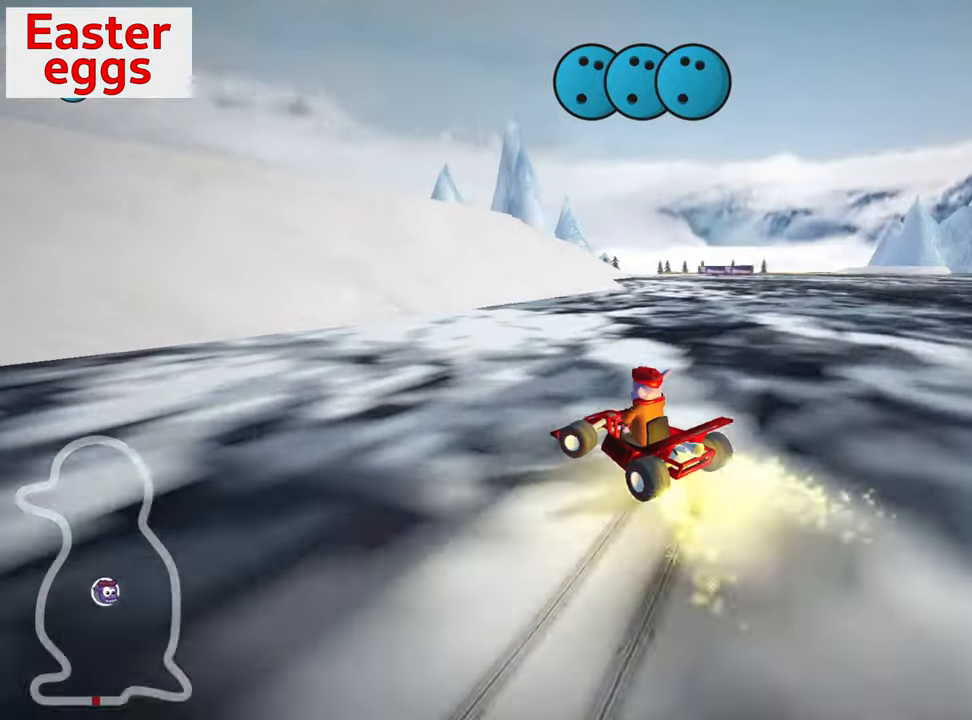
{"keys": ["up"], "events": [[50, "nitro", "down"], [83, "skid", "up"], [183, "nitro", "up"], [266, "left", "up"]]}
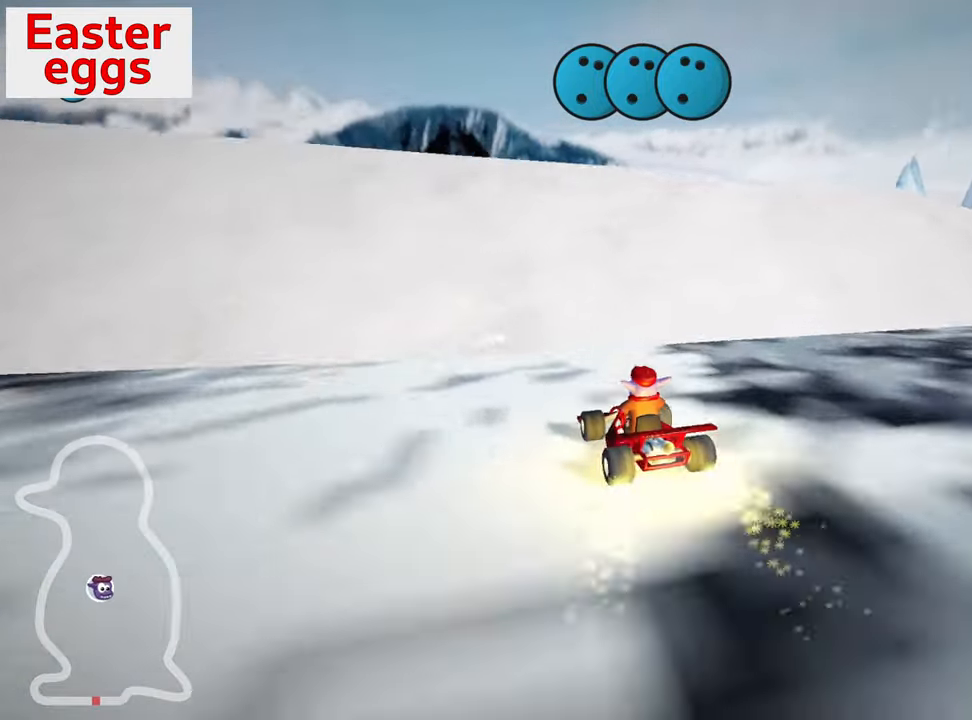
{"keys": ["up"], "events": [[100, "left", "down"], [316, "left", "up"]]}
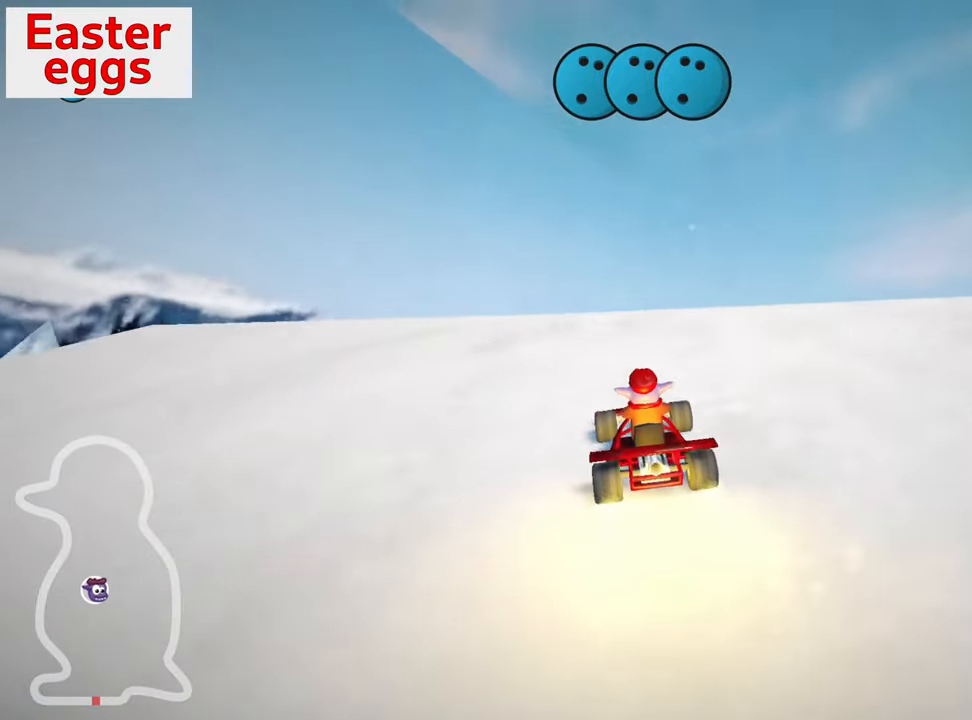
{"keys": ["up"], "events": [[133, "left", "down"], [200, "skid", "down"], [316, "left", "up"], [366, "skid", "up"]]}
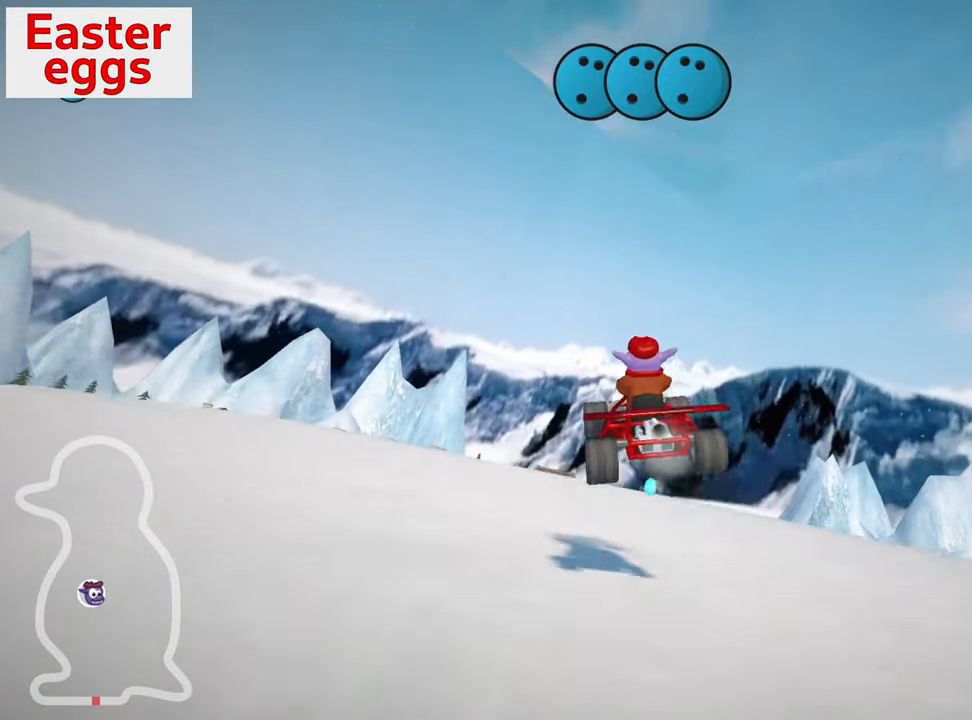
{"keys": ["up"], "events": []}
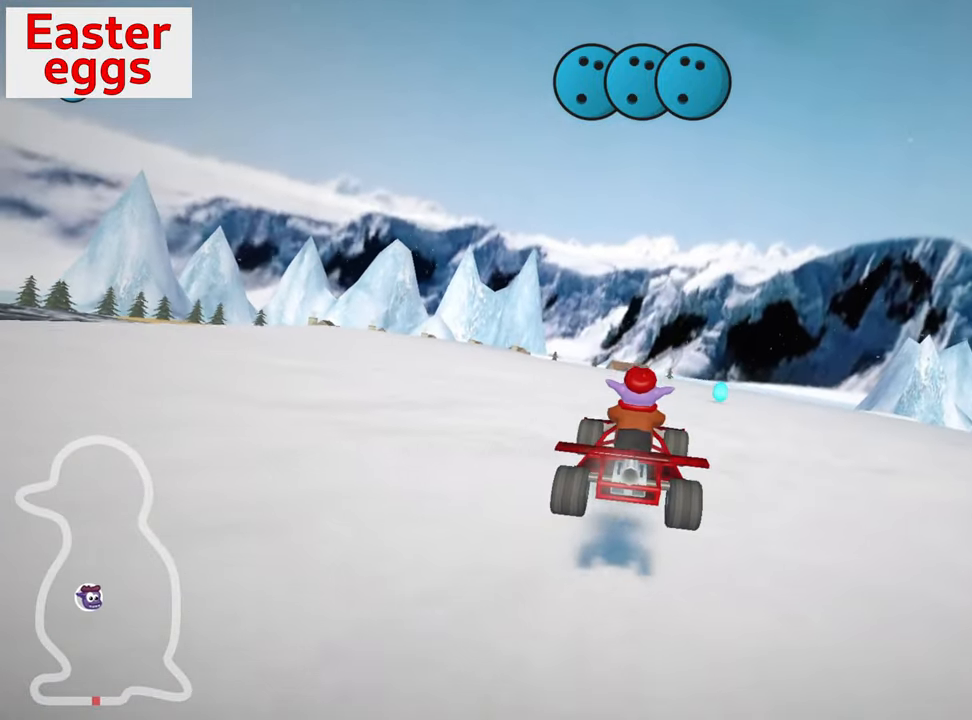
{"keys": ["right", "up"], "events": [[333, "right", "down"]]}
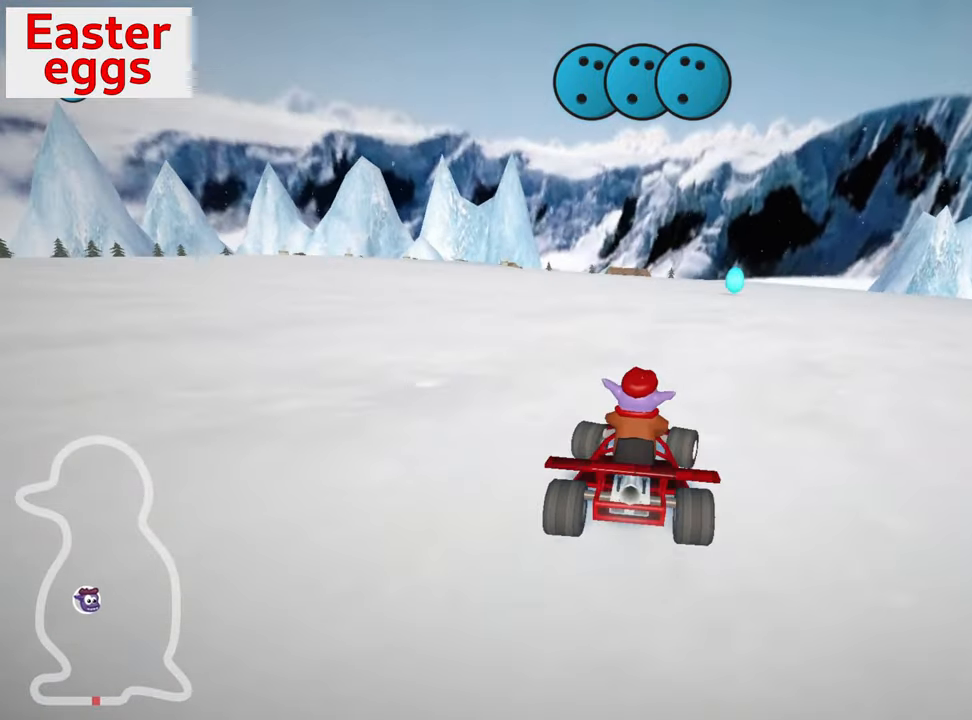
{"keys": ["nitro", "up"], "events": [[83, "right", "up"], [400, "nitro", "down"]]}
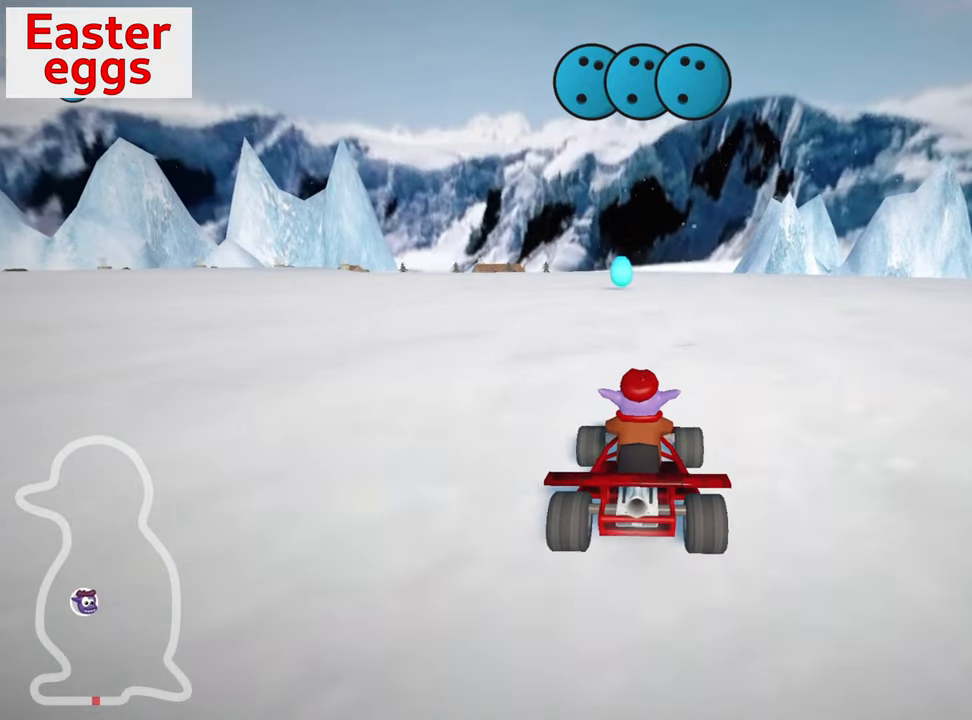
{"keys": ["up"], "events": [[83, "nitro", "up"], [333, "left", "down"], [467, "left", "up"]]}
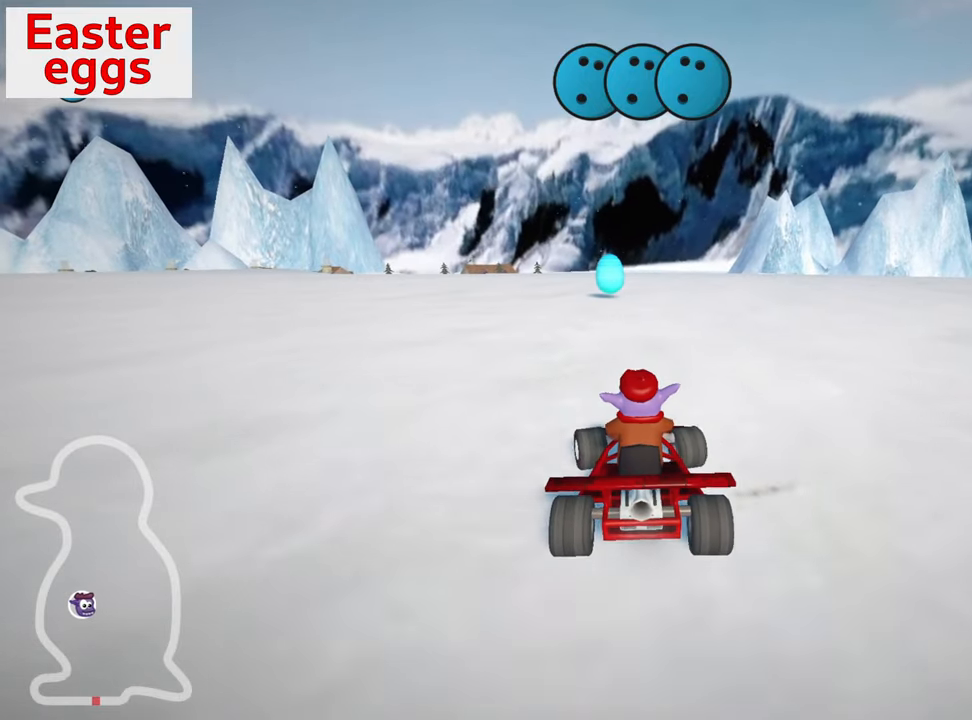
{"keys": ["up"], "events": []}
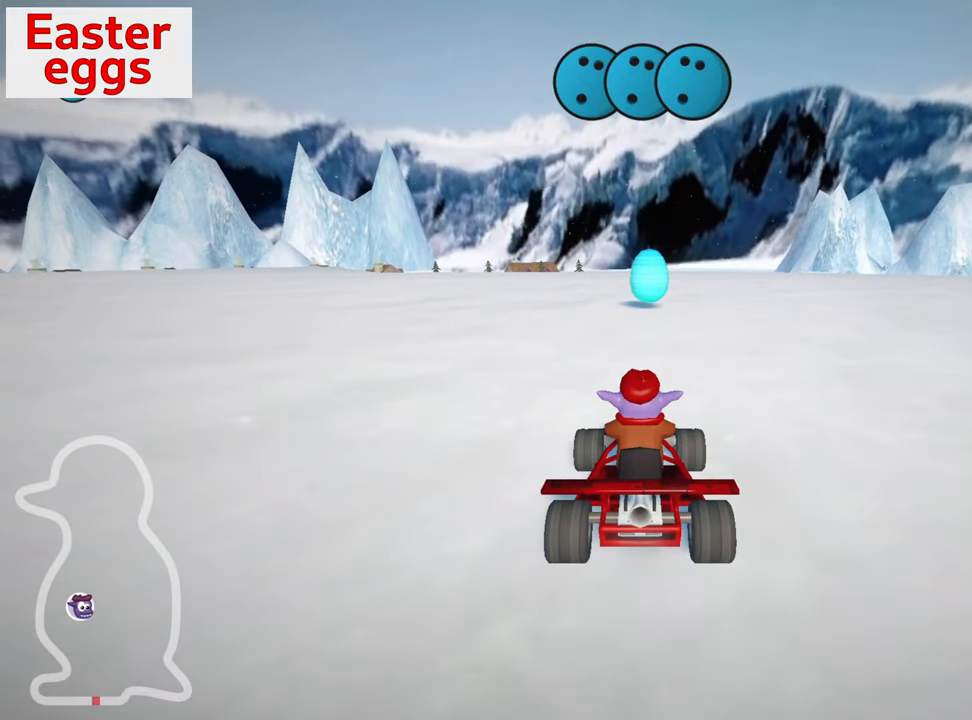
{"keys": ["up"], "events": []}
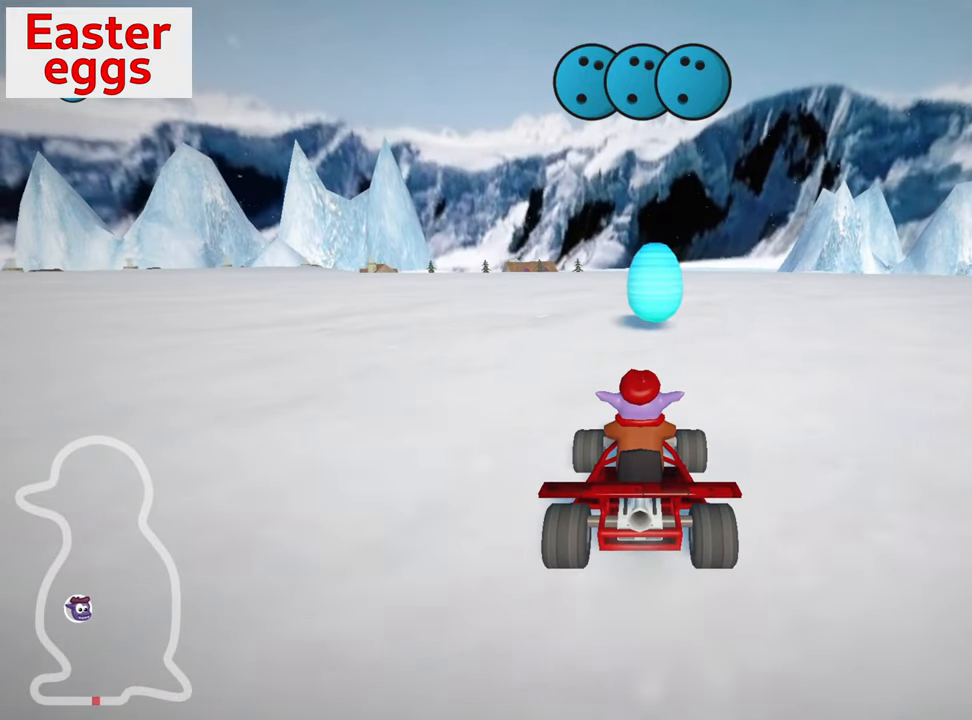
{"keys": ["up"], "events": [[67, "right", "down"], [233, "right", "up"]]}
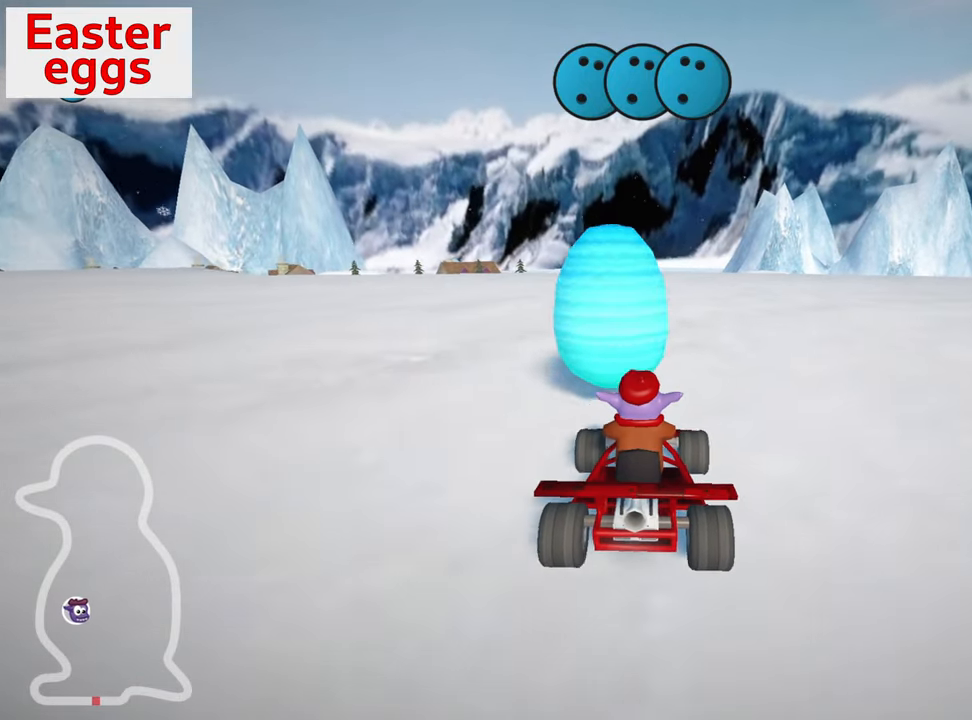
{"keys": ["up"], "events": []}
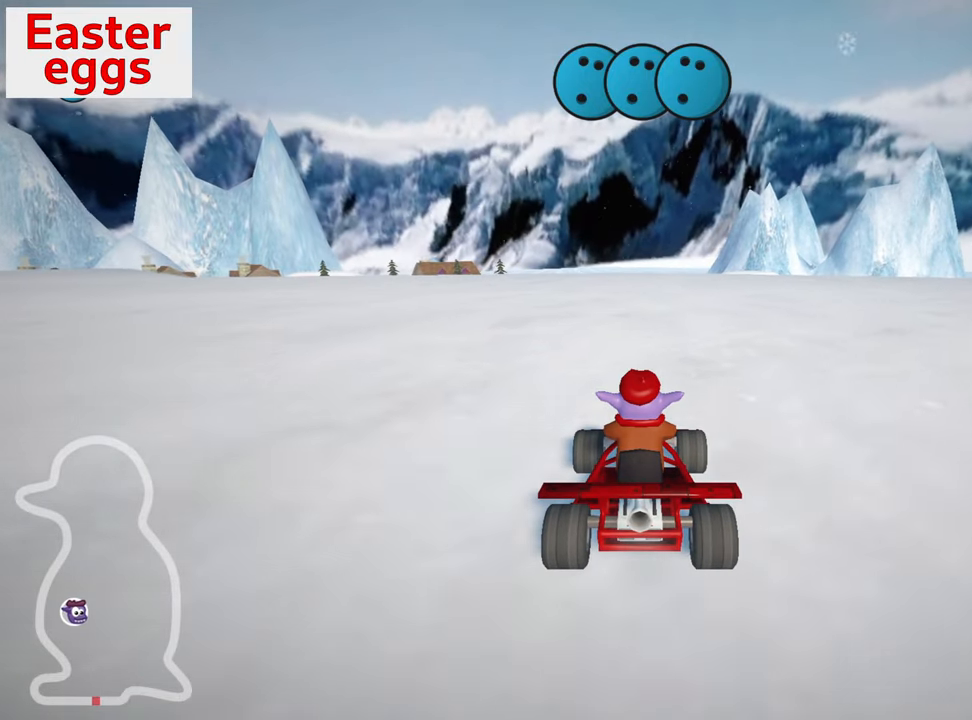
{"keys": ["left", "skid", "up"], "events": [[67, "left", "down"], [167, "skid", "down"], [183, "nitro", "down"], [483, "nitro", "up"]]}
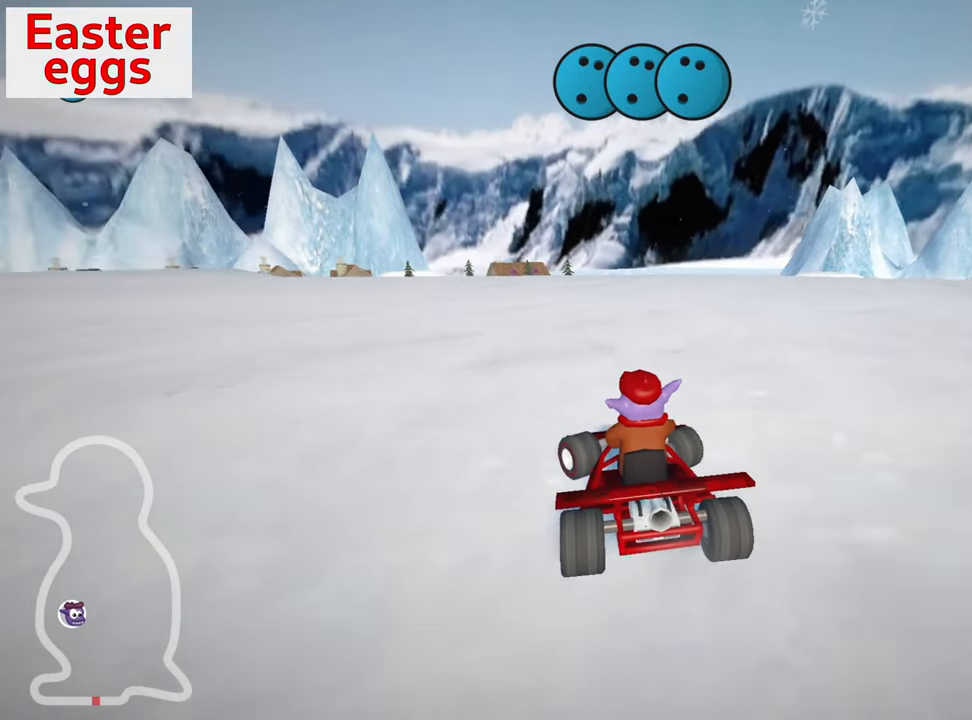
{"keys": ["left", "up"], "events": [[367, "skid", "up"]]}
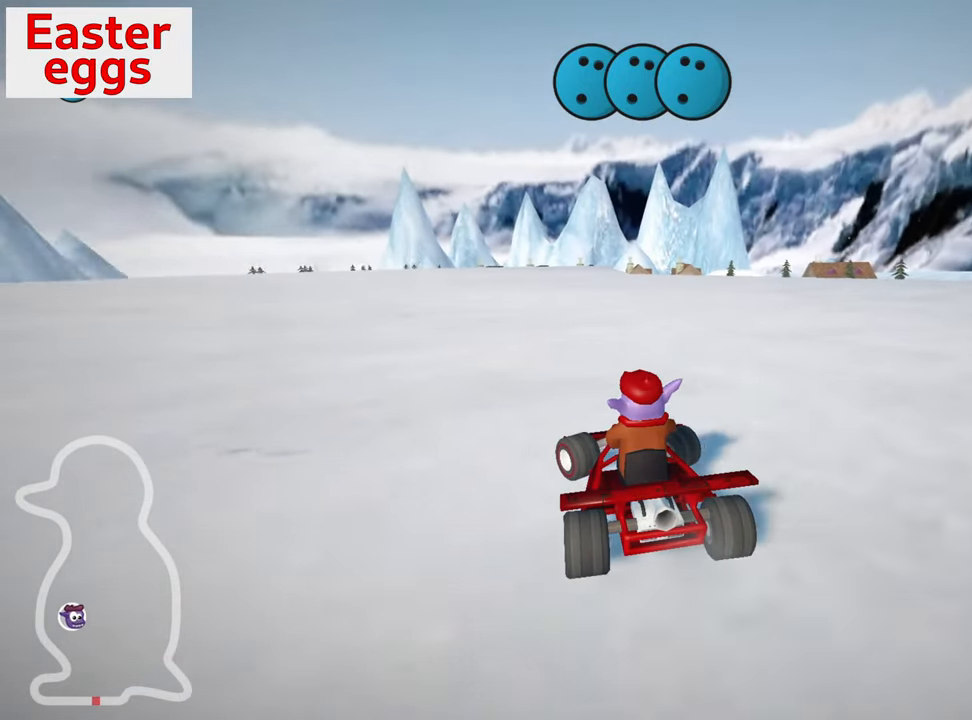
{"keys": ["left", "up"], "events": []}
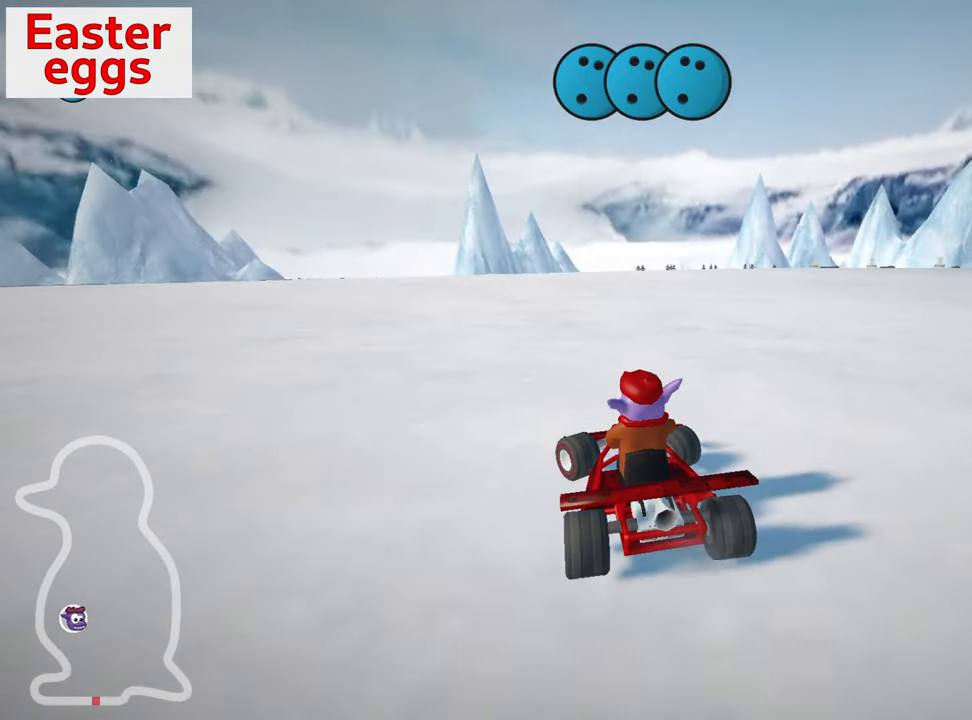
{"keys": ["left", "up"], "events": [[50, "nitro", "down"], [417, "nitro", "up"], [467, "nitro", "down"], [500, "nitro", "up"]]}
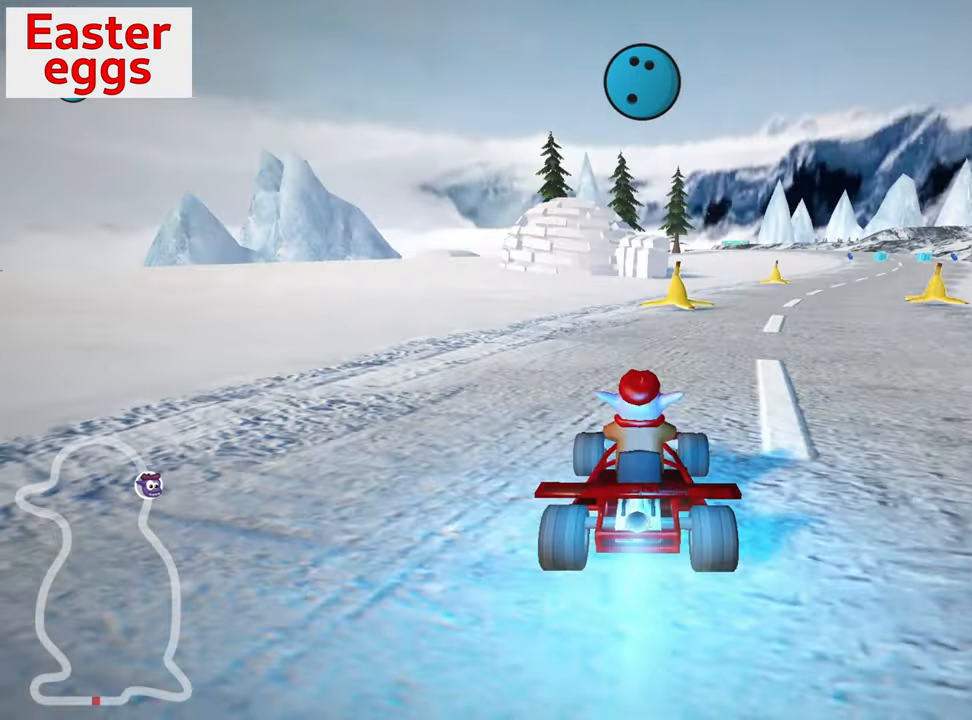
{"keys": ["left", "up"], "events": []}
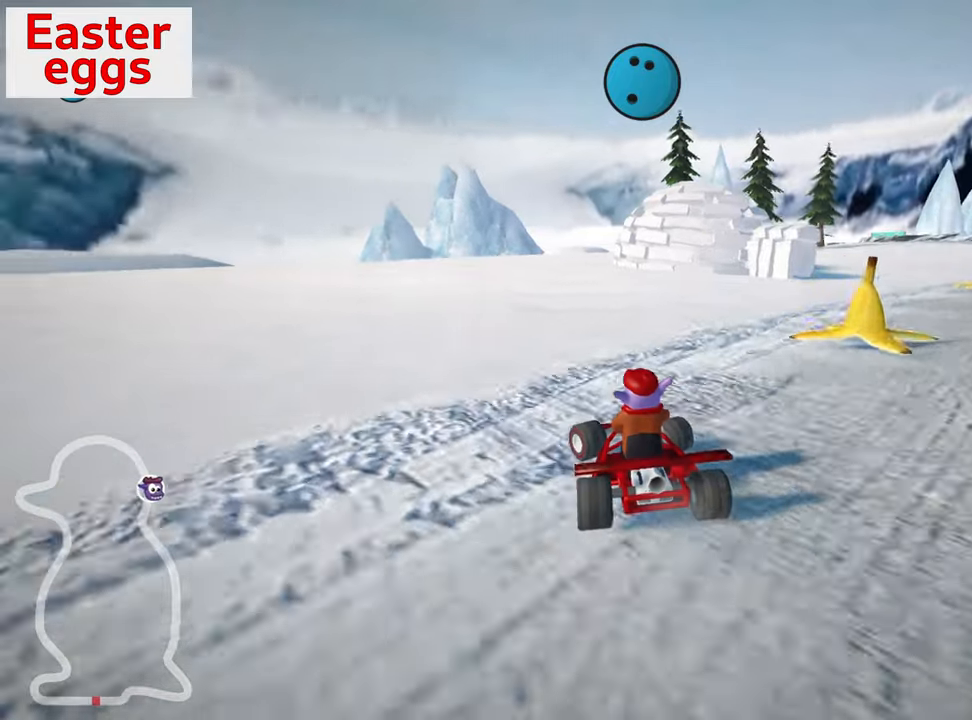
{"keys": ["right", "skid", "up"], "events": [[234, "left", "up"], [350, "skid", "down"], [367, "right", "down"]]}
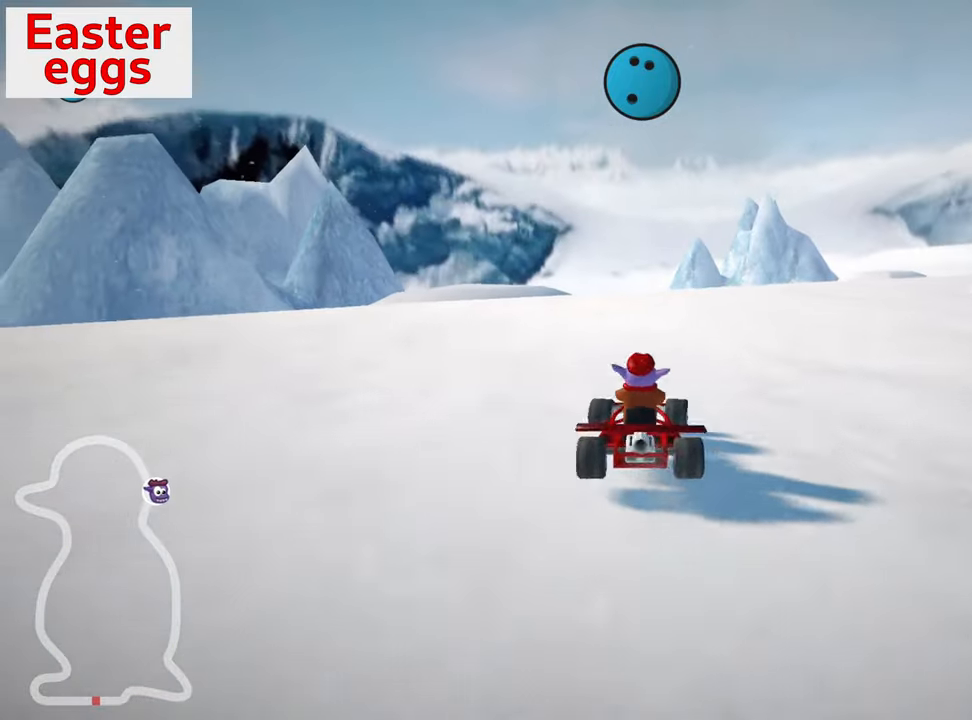
{"keys": ["skid", "up"], "events": [[150, "right", "up"]]}